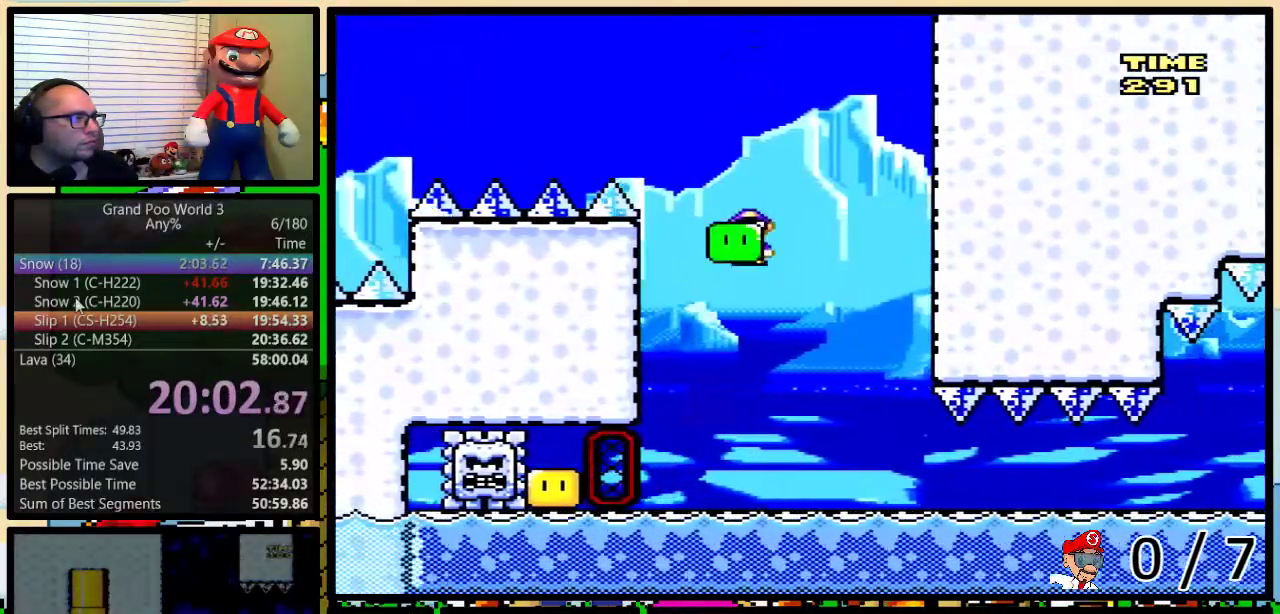
Gameplay with a controller (Nintendo layout); each line is a JSON object with the inputs held at the frame after it. "events" lists button and stick changes between this image and that frame as [ms after this image, input, new state], when the widget could be followed in between. Not read: L3 R3.
{"buttons": ["A", "Y", "DPAD_RIGHT"], "events": [[17, "DPAD_LEFT", "up"], [200, "DPAD_LEFT", "down"], [383, "Y", "up"], [417, "DPAD_UP", "down"], [450, "DPAD_LEFT", "up"], [450, "DPAD_RIGHT", "down"], [450, "Y", "down"], [483, "A", "down"], [483, "DPAD_UP", "up"]]}
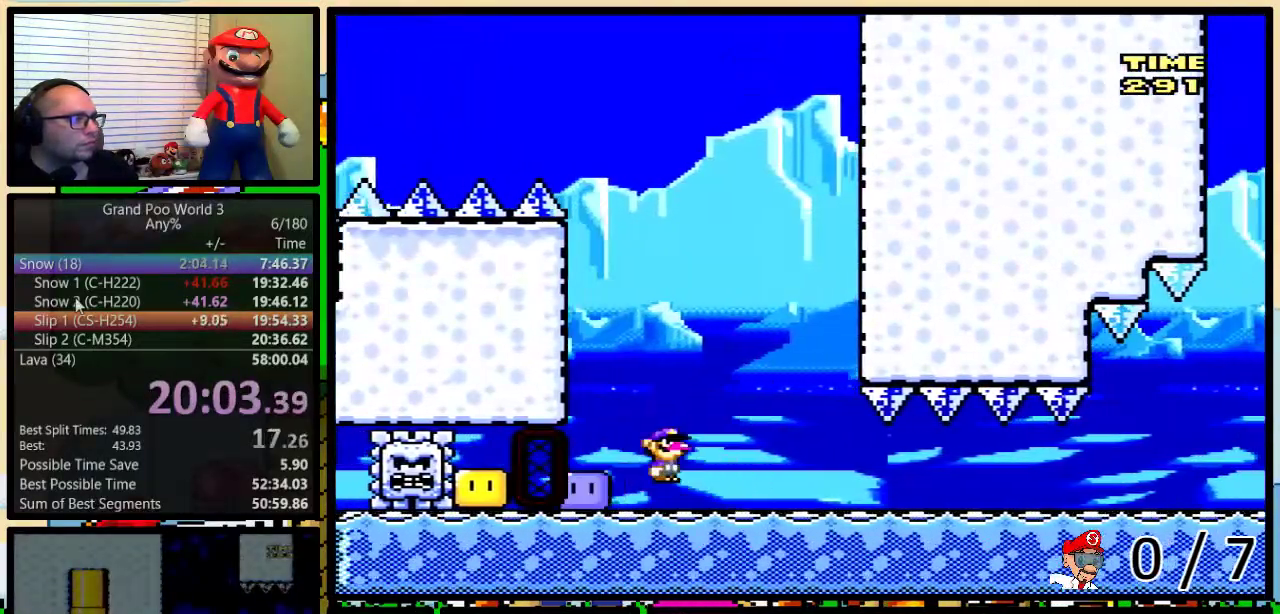
{"buttons": ["Y", "DPAD_RIGHT"], "events": [[17, "A", "up"]]}
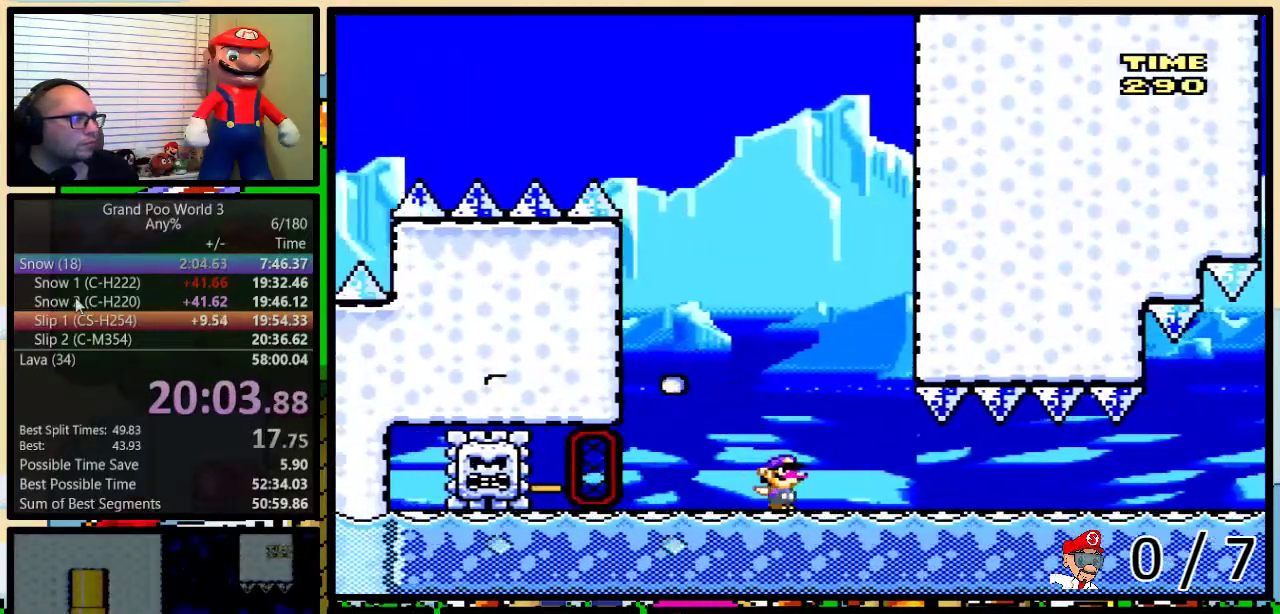
{"buttons": ["Y"], "events": [[33, "DPAD_RIGHT", "up"]]}
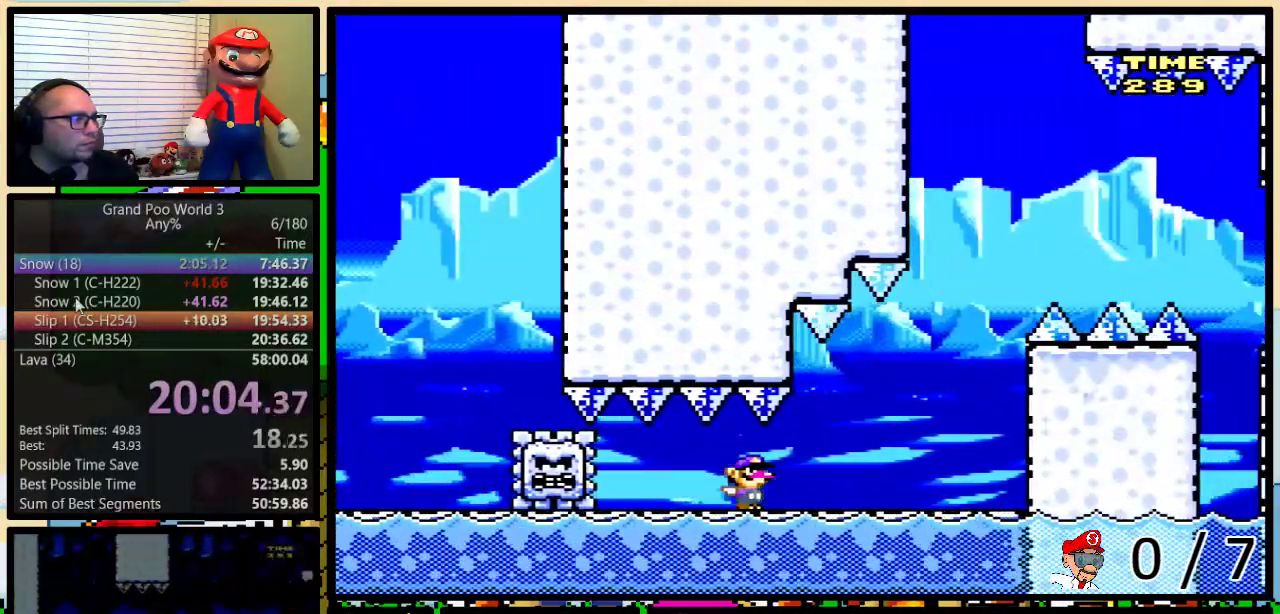
{"buttons": ["A", "Y", "DPAD_RIGHT"], "events": [[67, "A", "down"], [133, "A", "up"], [283, "DPAD_LEFT", "down"], [433, "A", "down"], [433, "DPAD_UP", "down"], [467, "DPAD_LEFT", "up"], [500, "DPAD_RIGHT", "down"], [500, "DPAD_UP", "up"]]}
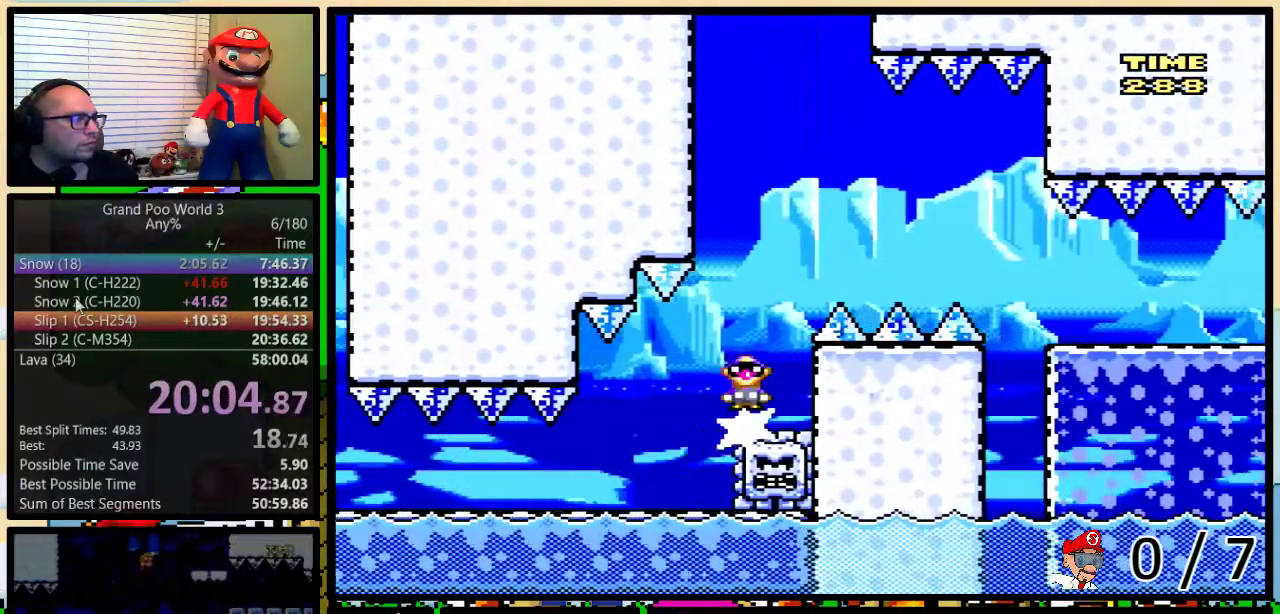
{"buttons": ["A", "Y", "DPAD_UP", "DPAD_RIGHT"], "events": [[217, "DPAD_UP", "down"]]}
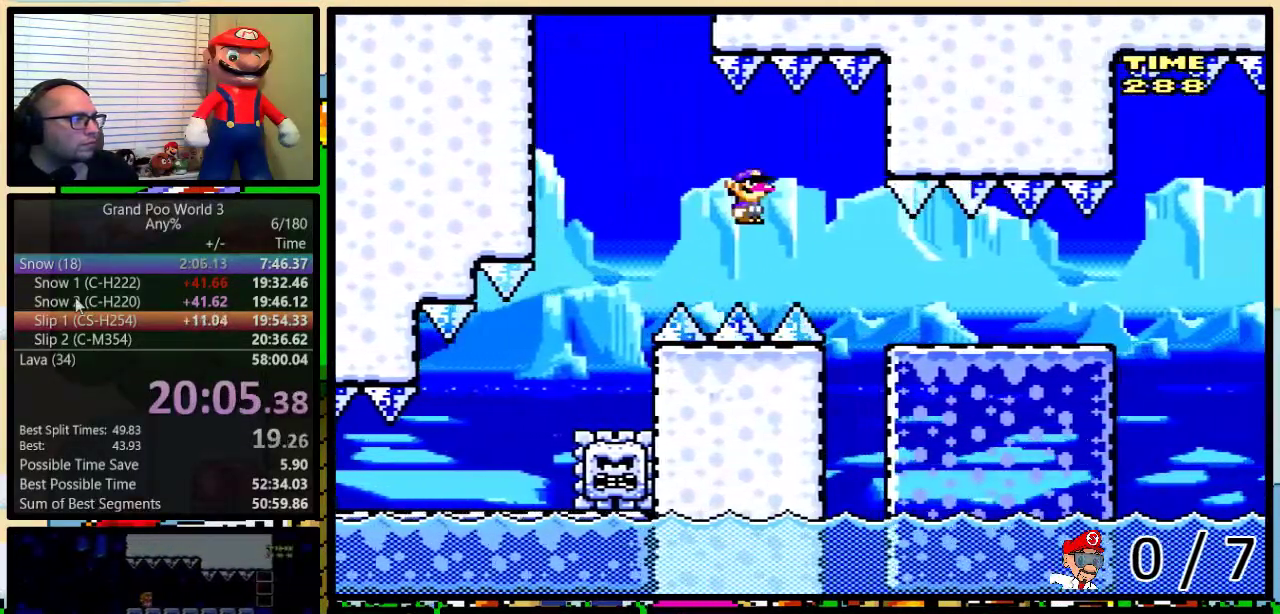
{"buttons": ["Y", "DPAD_UP", "DPAD_RIGHT"], "events": [[33, "A", "up"]]}
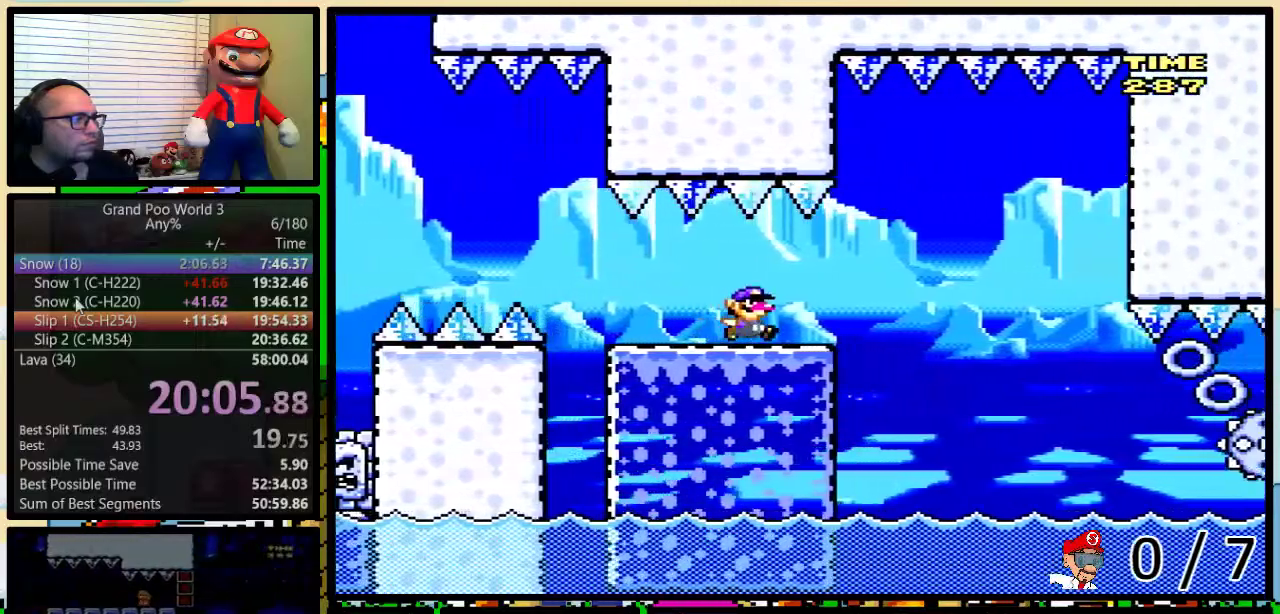
{"buttons": ["Y", "DPAD_LEFT"], "events": [[100, "A", "down"], [167, "A", "up"], [233, "DPAD_RIGHT", "up"], [250, "A", "down"], [250, "DPAD_LEFT", "down"], [250, "DPAD_UP", "up"], [483, "A", "up"]]}
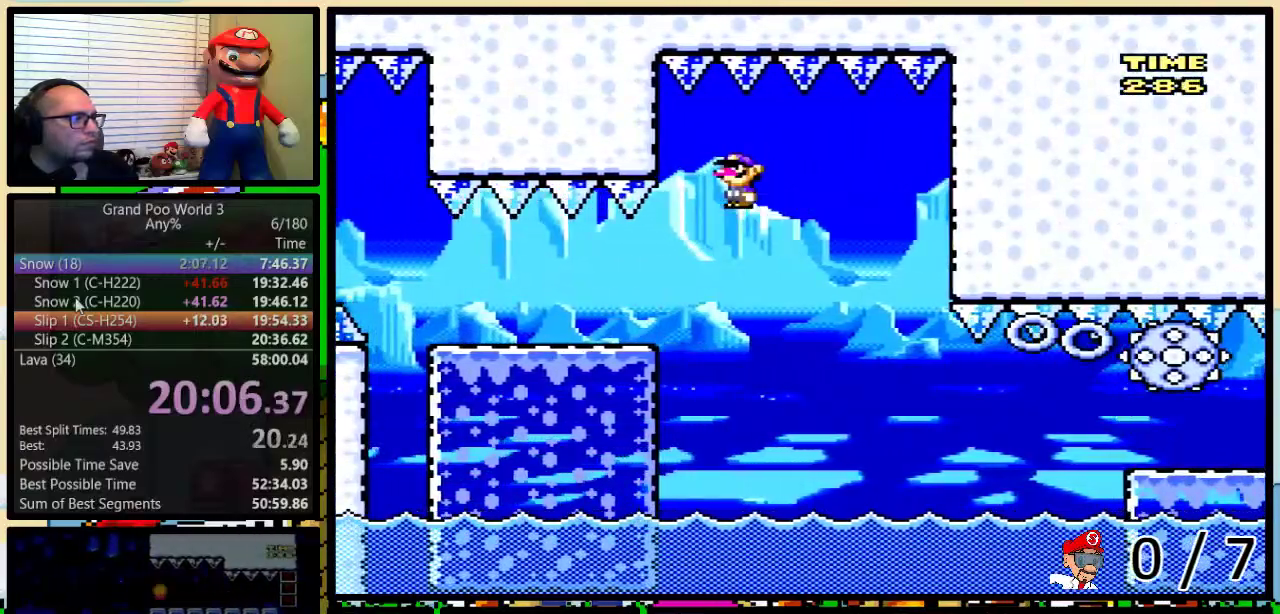
{"buttons": ["Y", "DPAD_LEFT"], "events": [[67, "A", "down"], [167, "A", "up"]]}
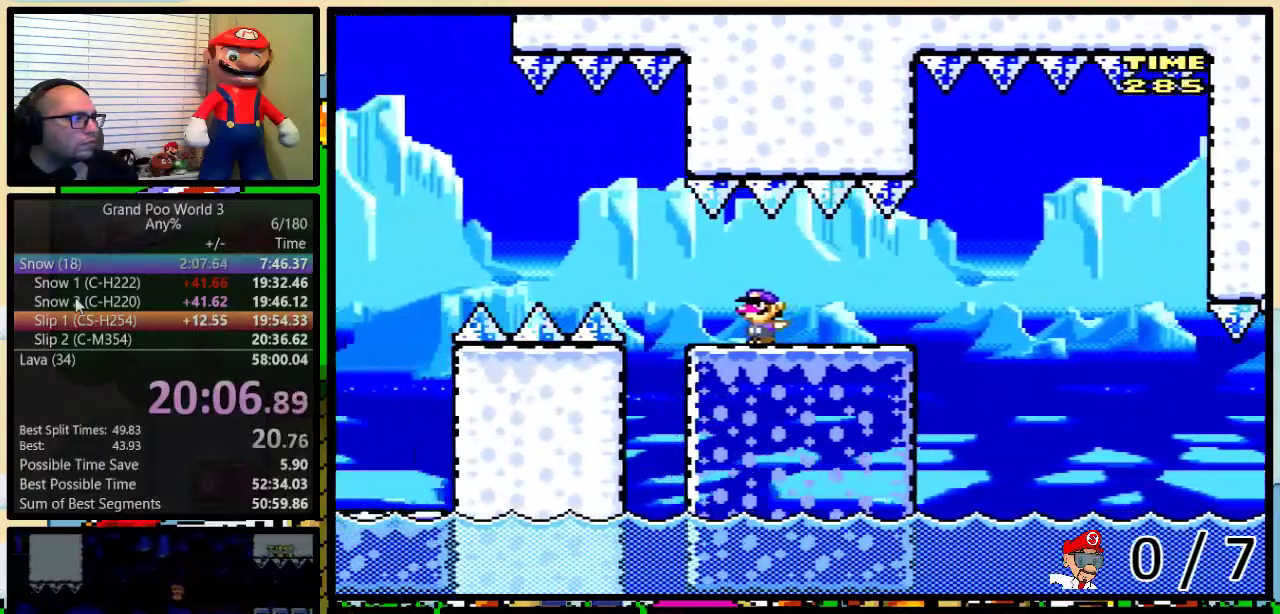
{"buttons": ["Y", "DPAD_RIGHT"], "events": [[67, "A", "down"], [217, "DPAD_UP", "down"], [250, "A", "up"], [250, "DPAD_LEFT", "up"], [250, "DPAD_RIGHT", "down"], [283, "DPAD_UP", "up"], [383, "A", "down"], [500, "A", "up"]]}
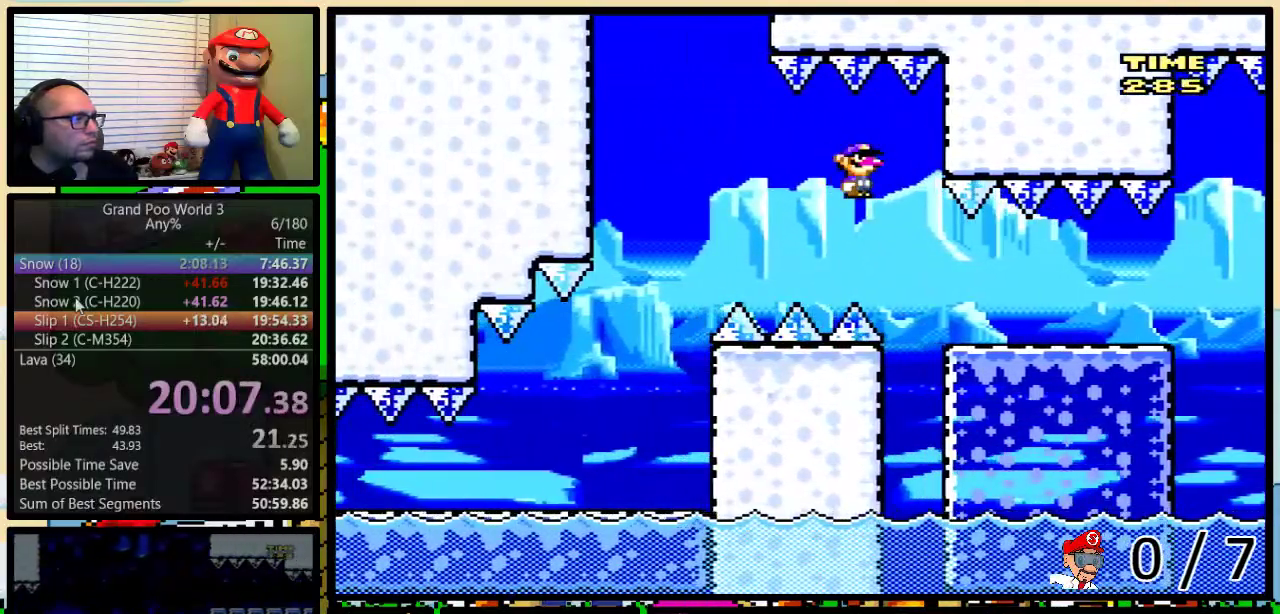
{"buttons": ["Y", "DPAD_UP", "DPAD_RIGHT"], "events": [[100, "DPAD_UP", "down"]]}
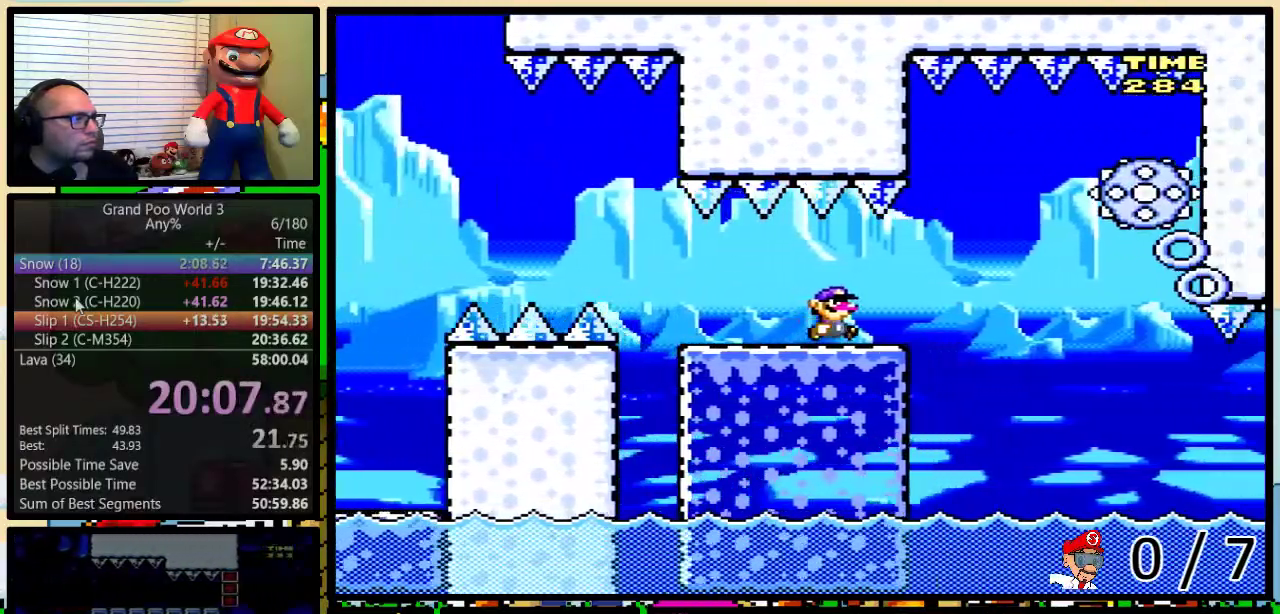
{"buttons": ["Y", "DPAD_RIGHT"], "events": [[83, "A", "down"], [133, "DPAD_LEFT", "down"], [133, "DPAD_RIGHT", "up"], [133, "DPAD_UP", "up"], [217, "A", "up"], [300, "A", "down"], [300, "DPAD_LEFT", "up"], [300, "DPAD_RIGHT", "down"], [383, "A", "up"]]}
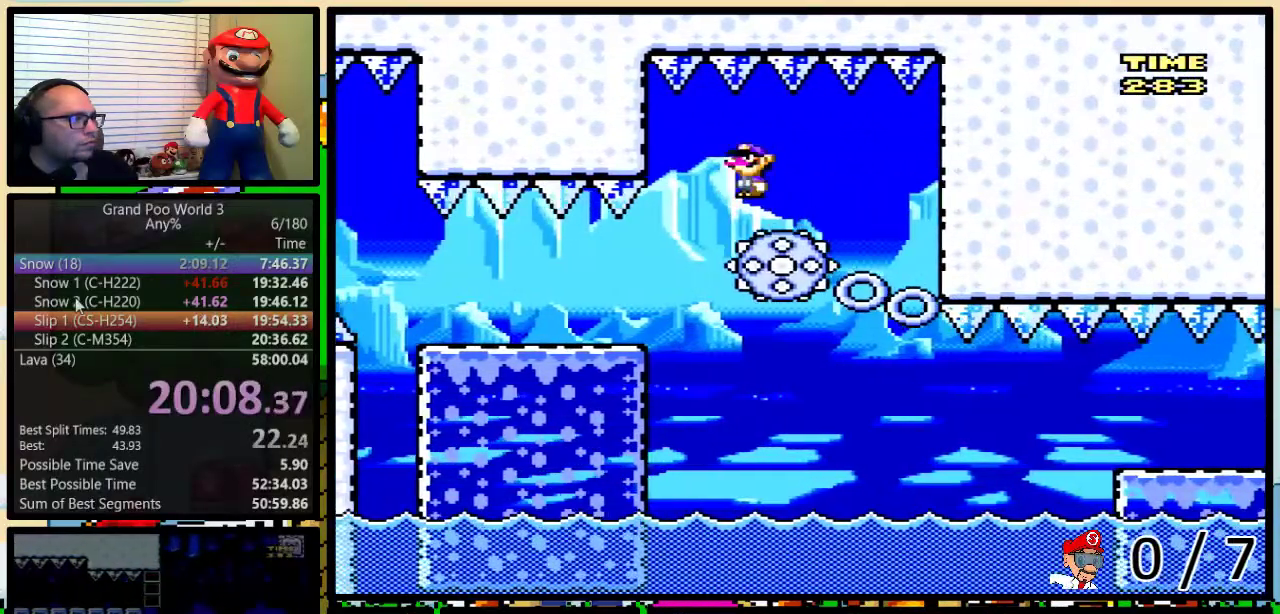
{"buttons": ["Y", "DPAD_LEFT"], "events": [[17, "DPAD_LEFT", "down"], [17, "DPAD_RIGHT", "up"], [133, "DPAD_UP", "down"], [167, "DPAD_LEFT", "up"], [200, "DPAD_RIGHT", "down"], [200, "DPAD_UP", "up"], [383, "DPAD_LEFT", "down"], [383, "DPAD_RIGHT", "up"]]}
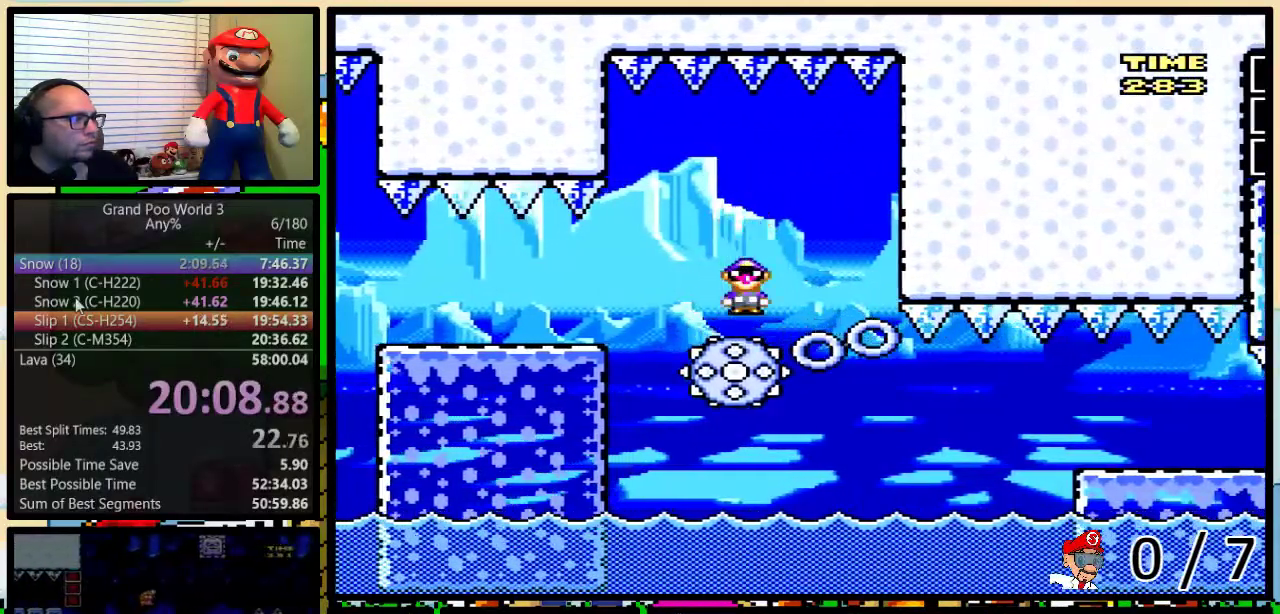
{"buttons": ["Y", "DPAD_UP", "DPAD_RIGHT"], "events": [[67, "DPAD_LEFT", "up"], [67, "DPAD_RIGHT", "down"], [200, "A", "down"], [233, "DPAD_RIGHT", "up"], [283, "DPAD_RIGHT", "down"], [283, "DPAD_UP", "down"], [317, "A", "up"]]}
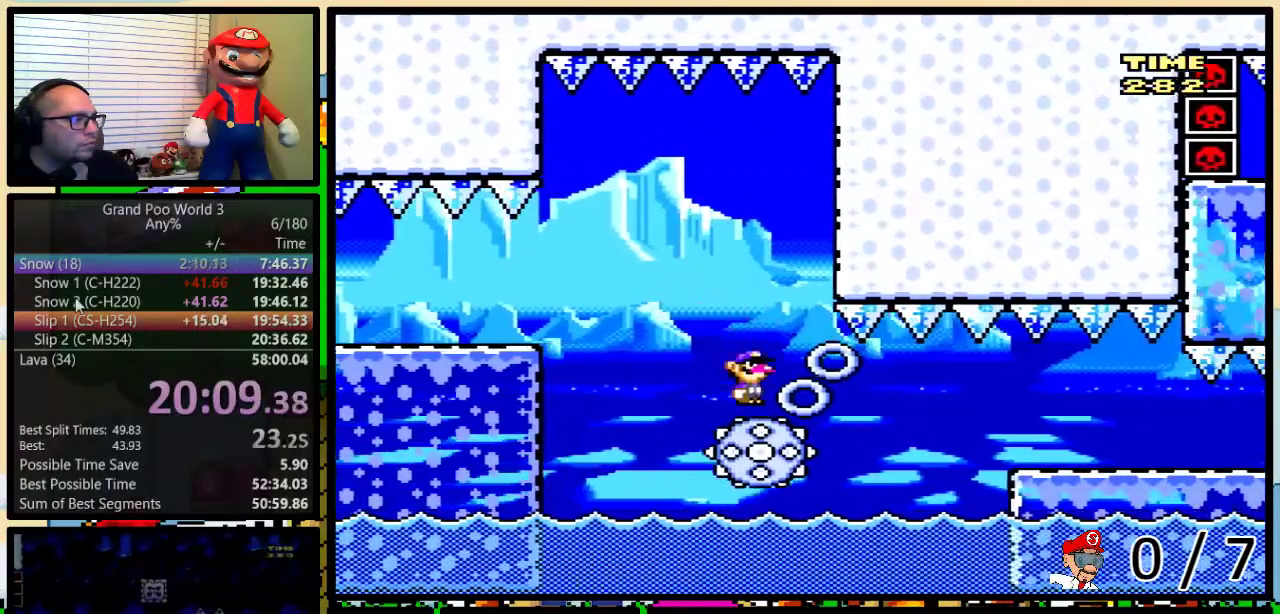
{"buttons": ["A", "Y", "DPAD_UP", "DPAD_RIGHT"], "events": [[167, "A", "down"]]}
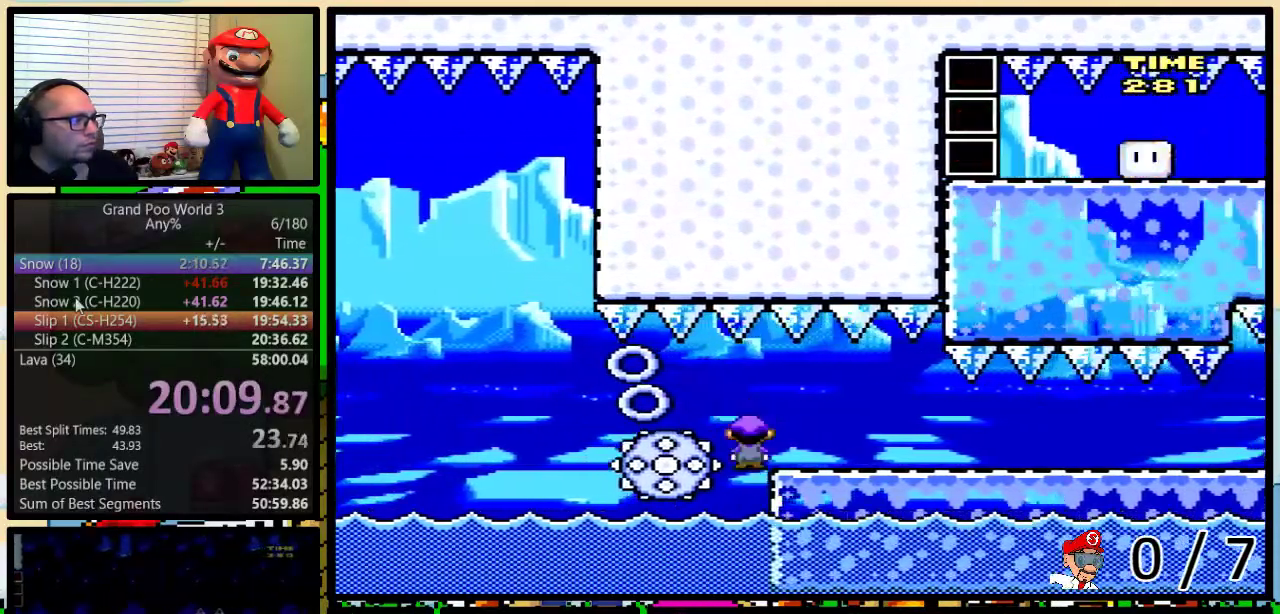
{"buttons": ["Y", "DPAD_RIGHT"], "events": [[100, "A", "up"], [383, "DPAD_UP", "up"]]}
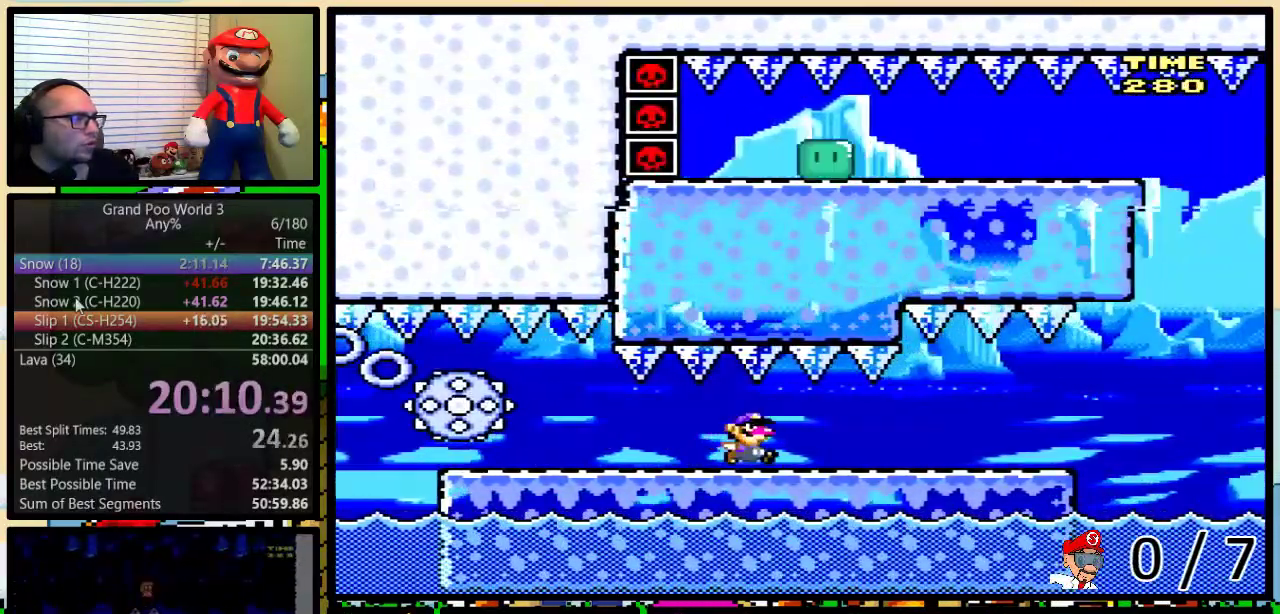
{"buttons": ["B", "Y", "DPAD_RIGHT"], "events": [[450, "B", "down"]]}
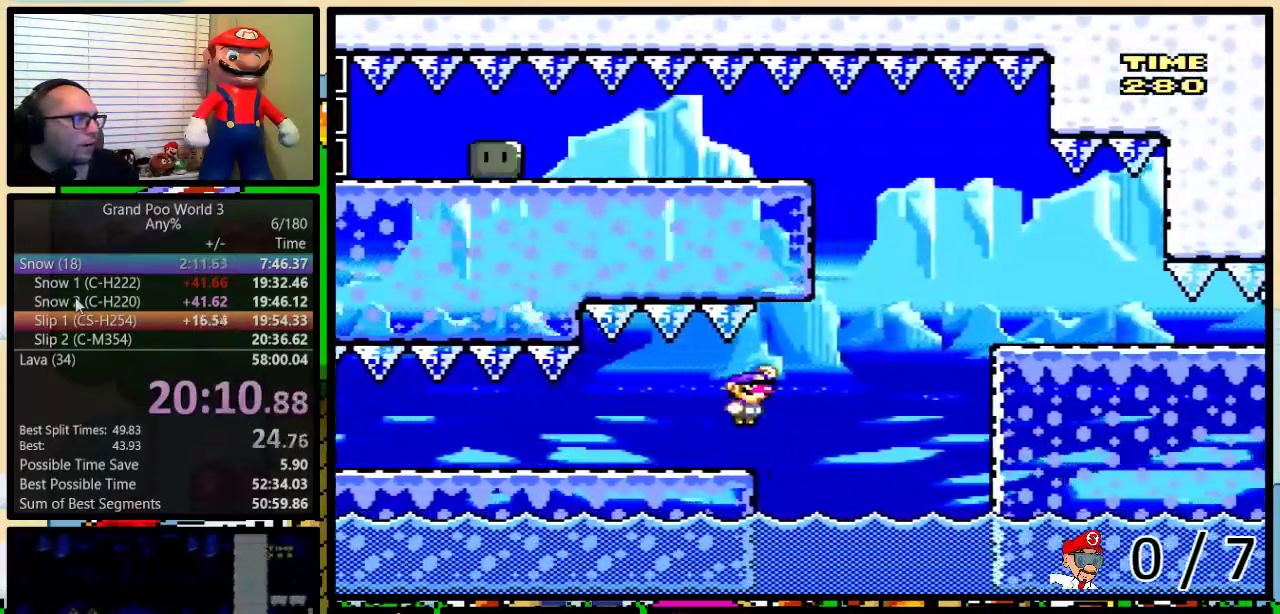
{"buttons": ["Y", "DPAD_LEFT"], "events": [[350, "DPAD_RIGHT", "up"], [383, "DPAD_LEFT", "down"], [417, "B", "up"]]}
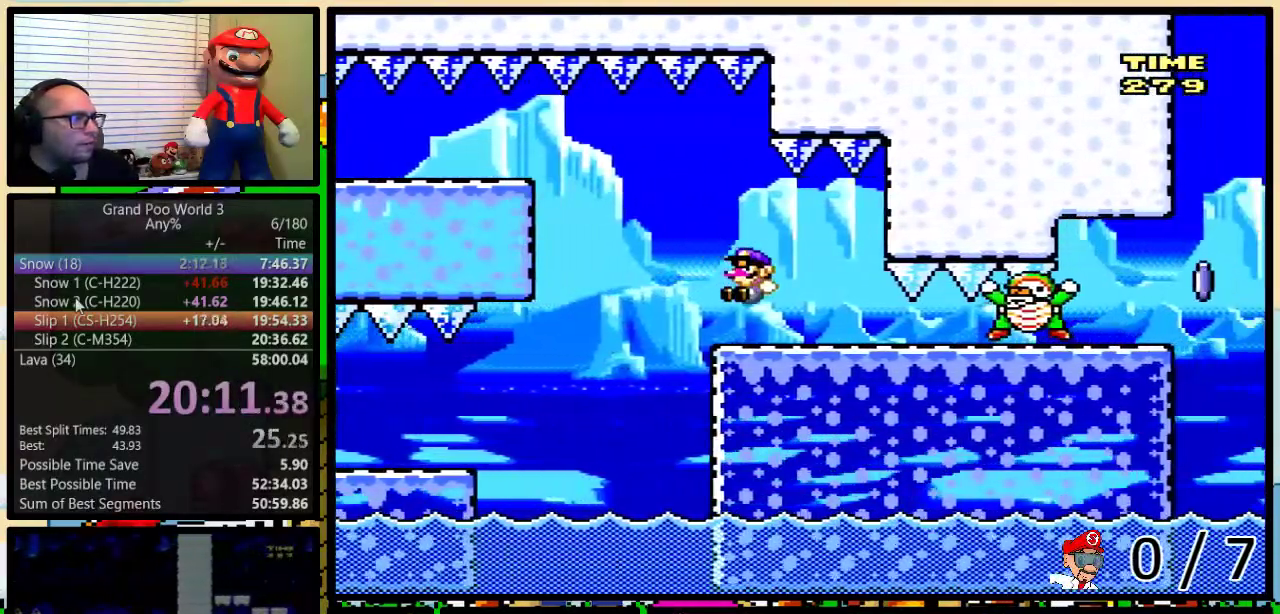
{"buttons": ["Y", "DPAD_RIGHT"], "events": [[133, "B", "down"], [167, "DPAD_LEFT", "up"], [333, "B", "up"], [483, "DPAD_RIGHT", "down"]]}
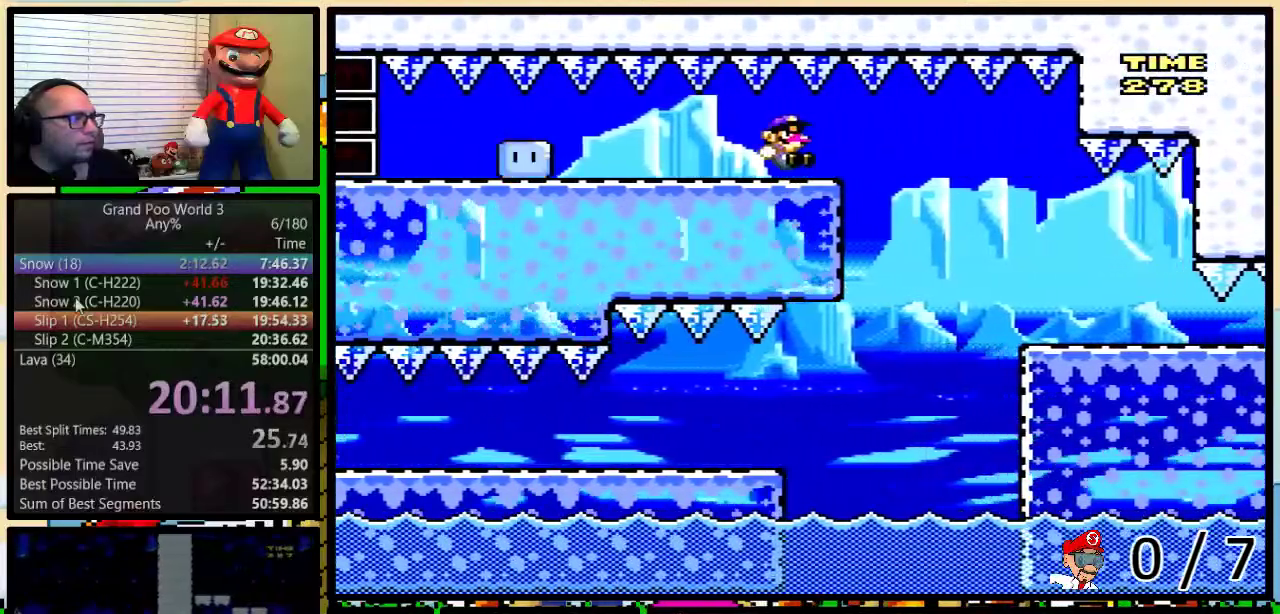
{"buttons": ["Y", "DPAD_RIGHT"], "events": [[17, "DPAD_UP", "down"], [83, "DPAD_UP", "up"]]}
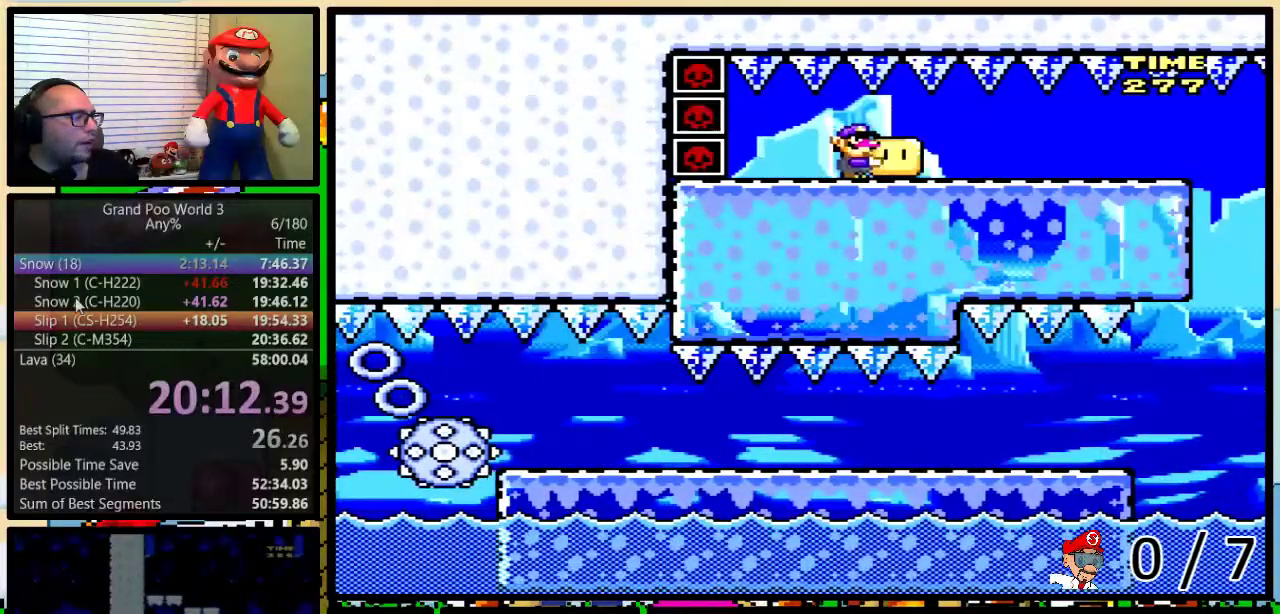
{"buttons": ["Y"], "events": [[350, "DPAD_RIGHT", "up"]]}
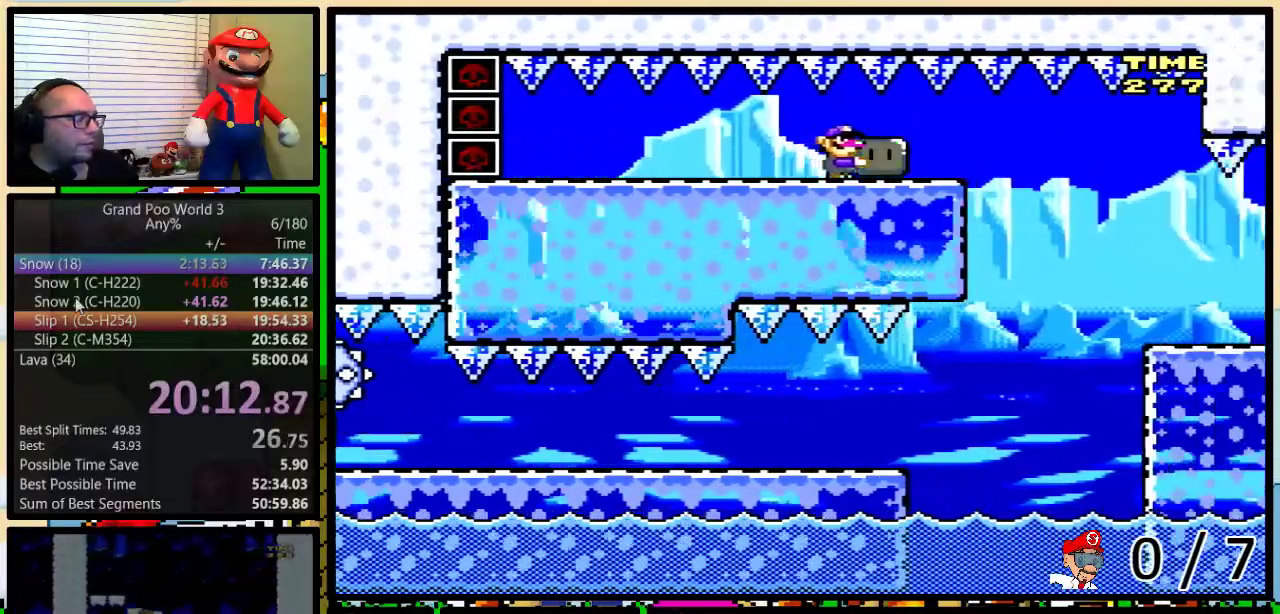
{"buttons": ["Y"], "events": []}
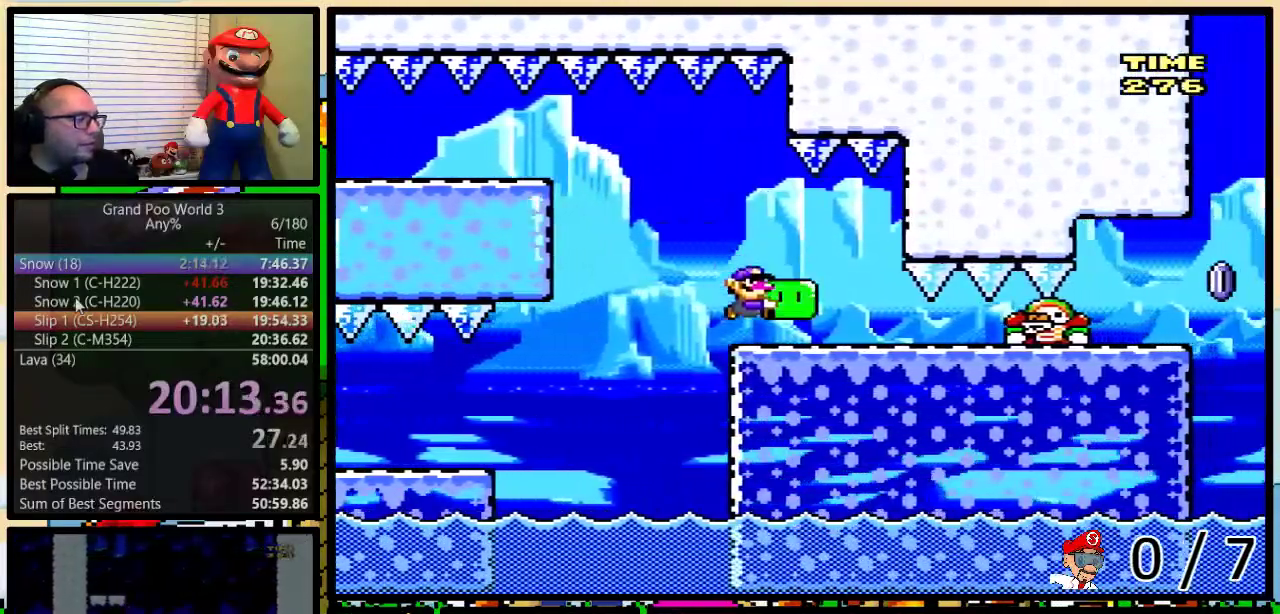
{"buttons": ["Y"], "events": []}
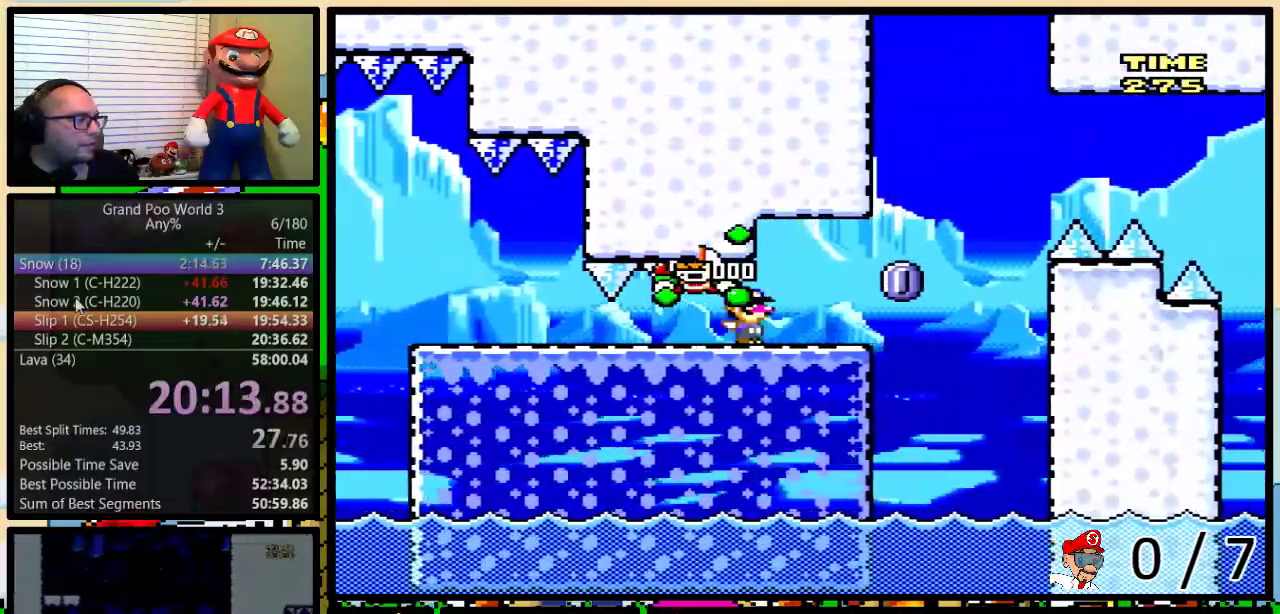
{"buttons": ["A", "Y"], "events": [[150, "A", "down"]]}
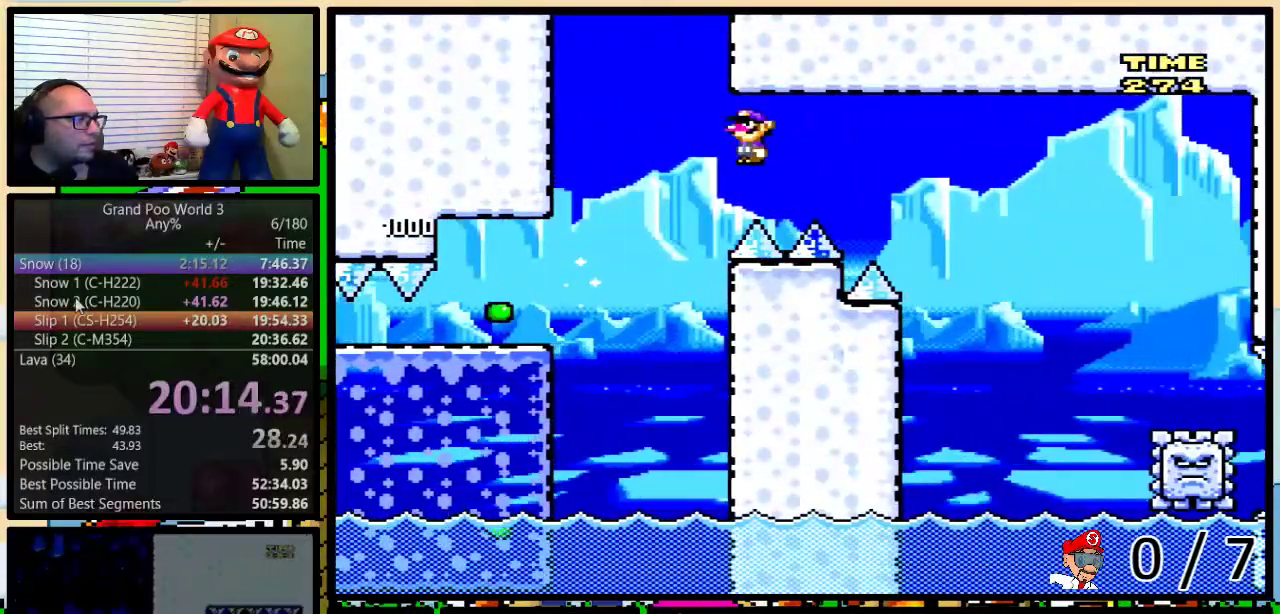
{"buttons": ["Y"], "events": [[150, "A", "up"], [217, "A", "down"], [433, "A", "up"]]}
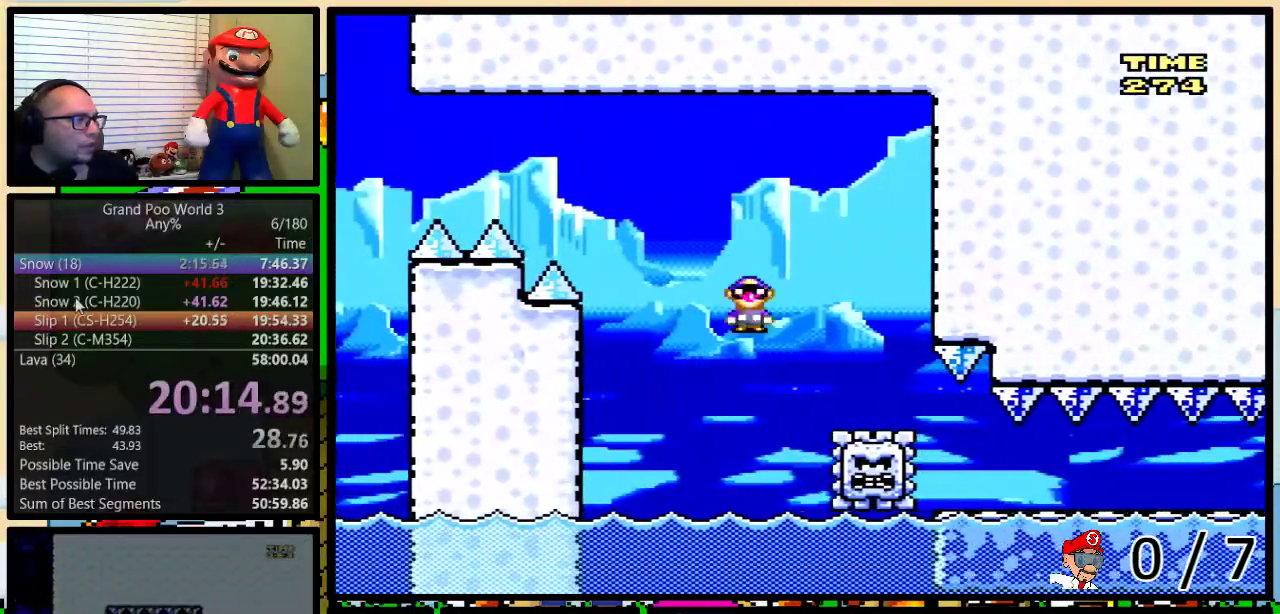
{"buttons": ["Y", "DPAD_RIGHT"], "events": [[33, "A", "down"], [67, "DPAD_LEFT", "down"], [417, "A", "up"], [483, "DPAD_LEFT", "up"], [483, "DPAD_RIGHT", "down"]]}
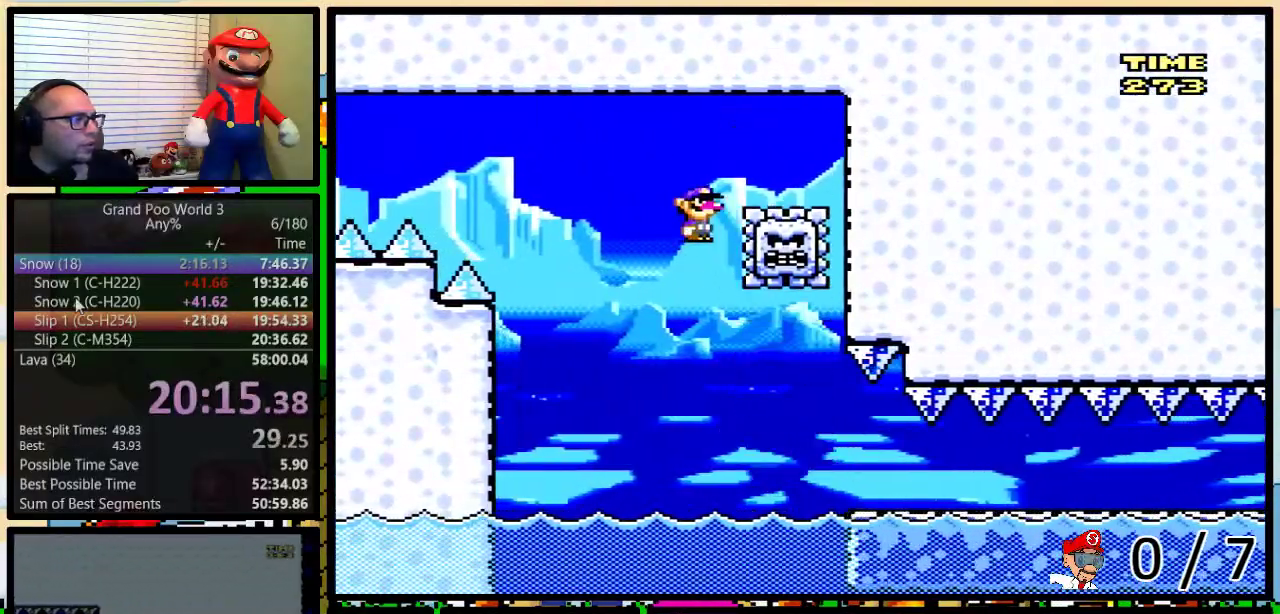
{"buttons": ["Y", "DPAD_RIGHT"], "events": [[67, "A", "down"], [167, "DPAD_UP", "down"], [233, "A", "up"], [400, "DPAD_UP", "up"]]}
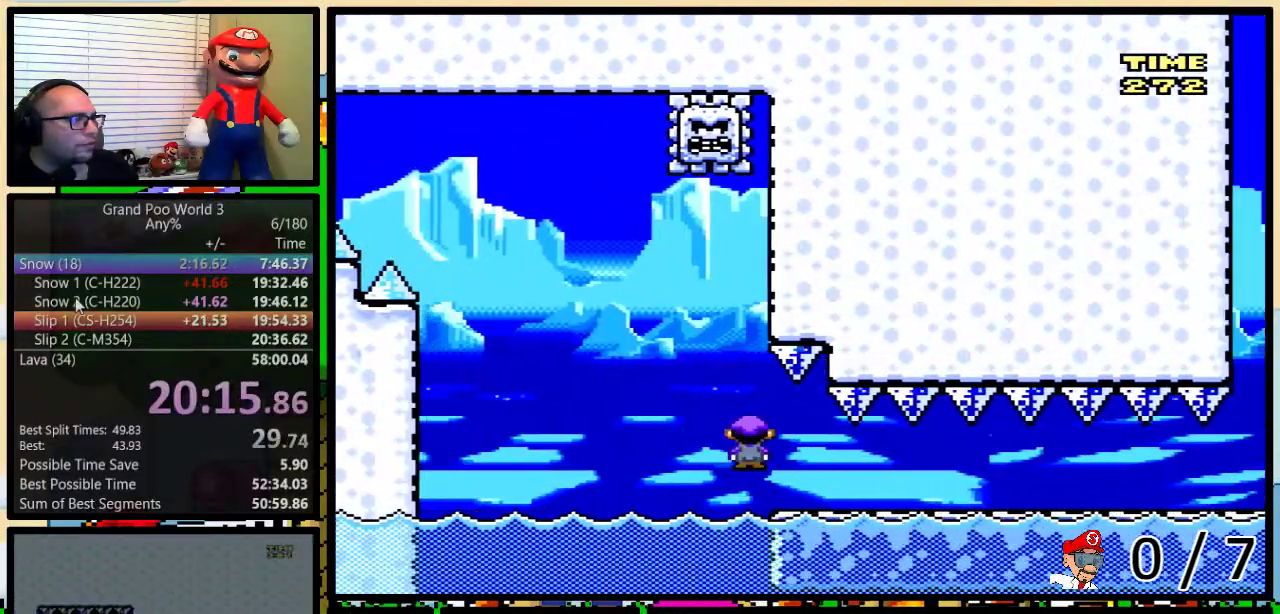
{"buttons": [], "events": [[183, "Y", "up"], [500, "DPAD_RIGHT", "up"]]}